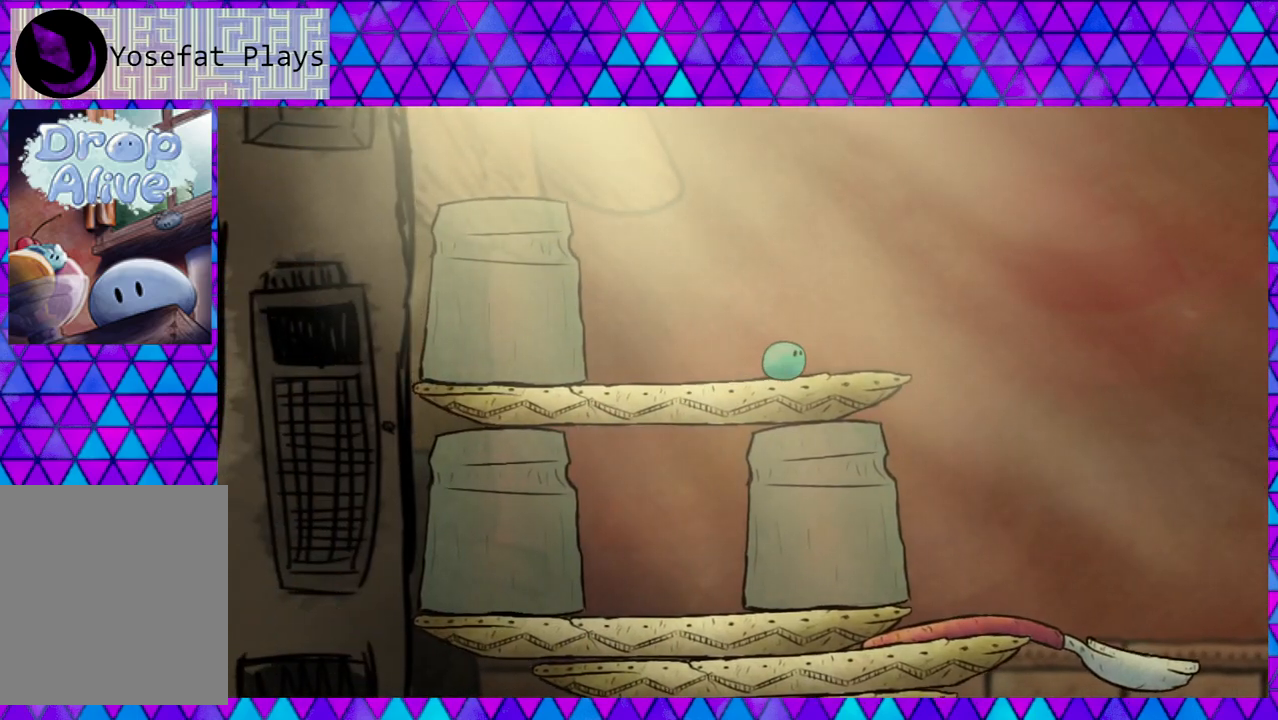
Gameplay with a controller (Nintendo layout); each line is a JSON object with the inputs held at the frame after it. "events" lists button and stick changes between this image and that frame as [ms after this image, input, new state], when the widget could be followed in between. Not read: L3 R3 left_stick.
{"buttons": ["DPAD_RIGHT"], "right_stick": "center", "events": []}
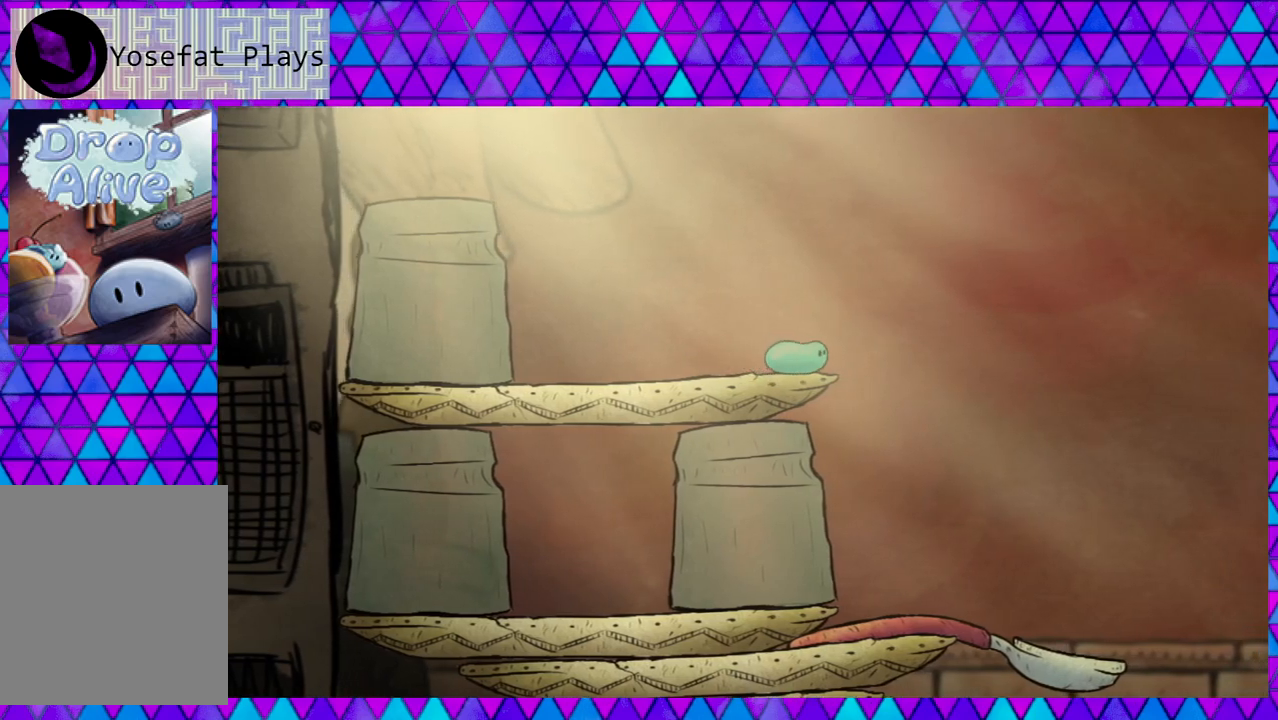
{"buttons": ["DPAD_RIGHT"], "right_stick": "center", "events": []}
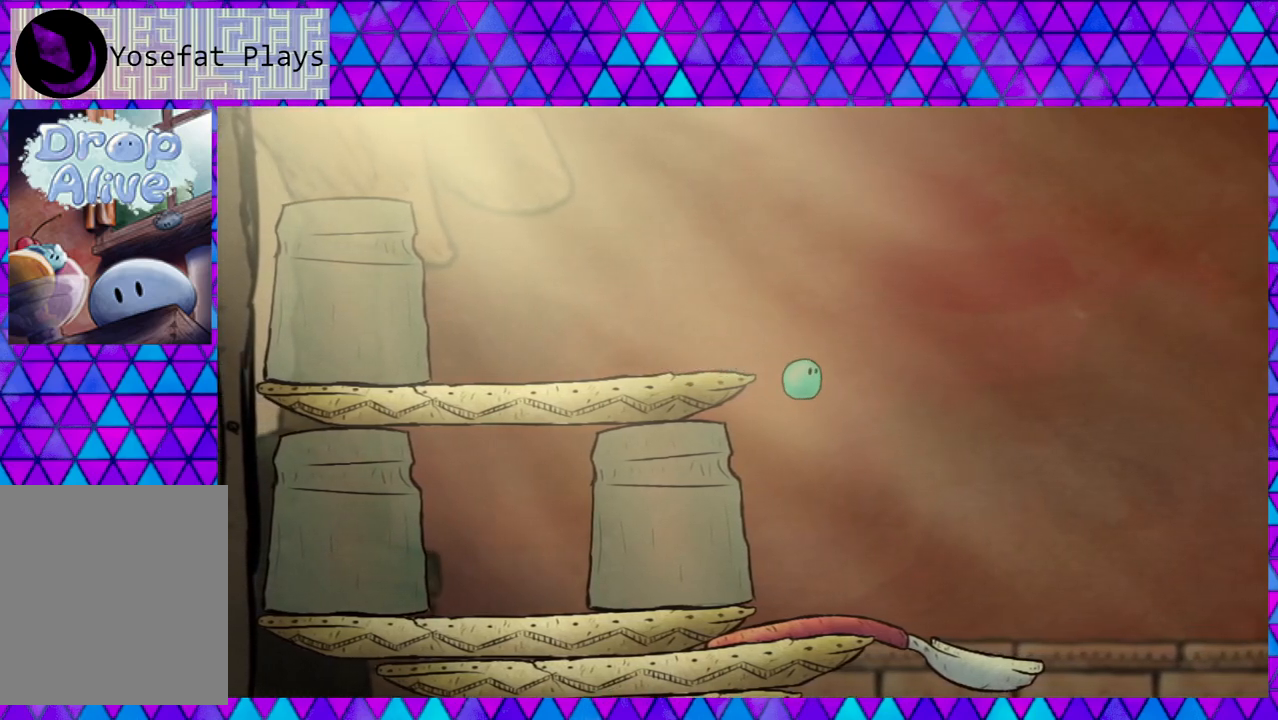
{"buttons": ["DPAD_RIGHT"], "right_stick": "center", "events": []}
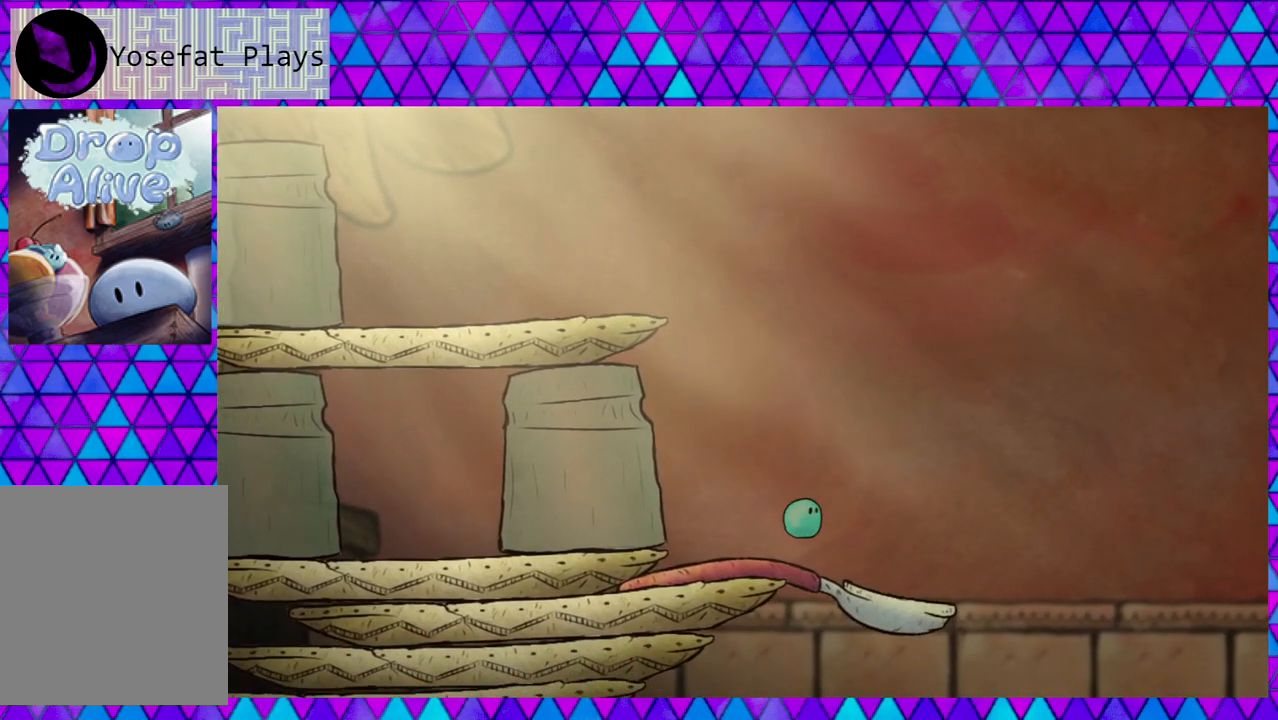
{"buttons": ["DPAD_RIGHT"], "right_stick": "center", "events": []}
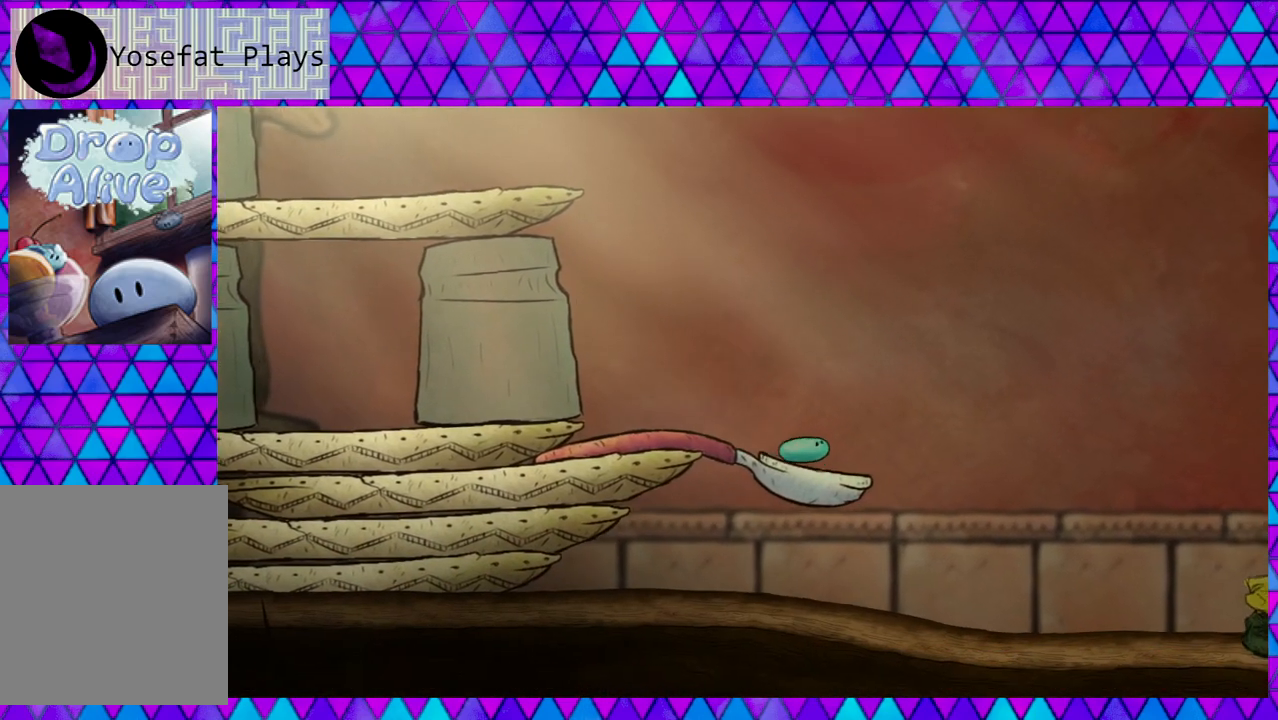
{"buttons": ["DPAD_RIGHT"], "right_stick": "center", "events": []}
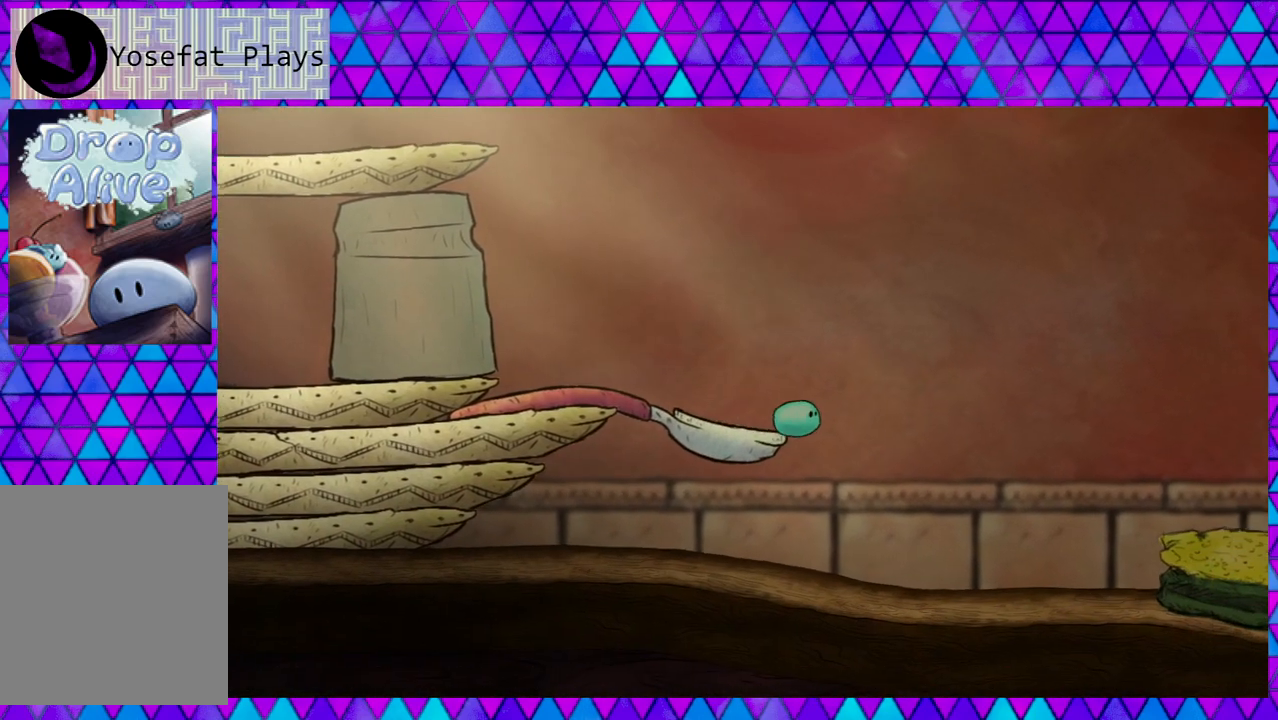
{"buttons": ["DPAD_RIGHT"], "right_stick": "center", "events": []}
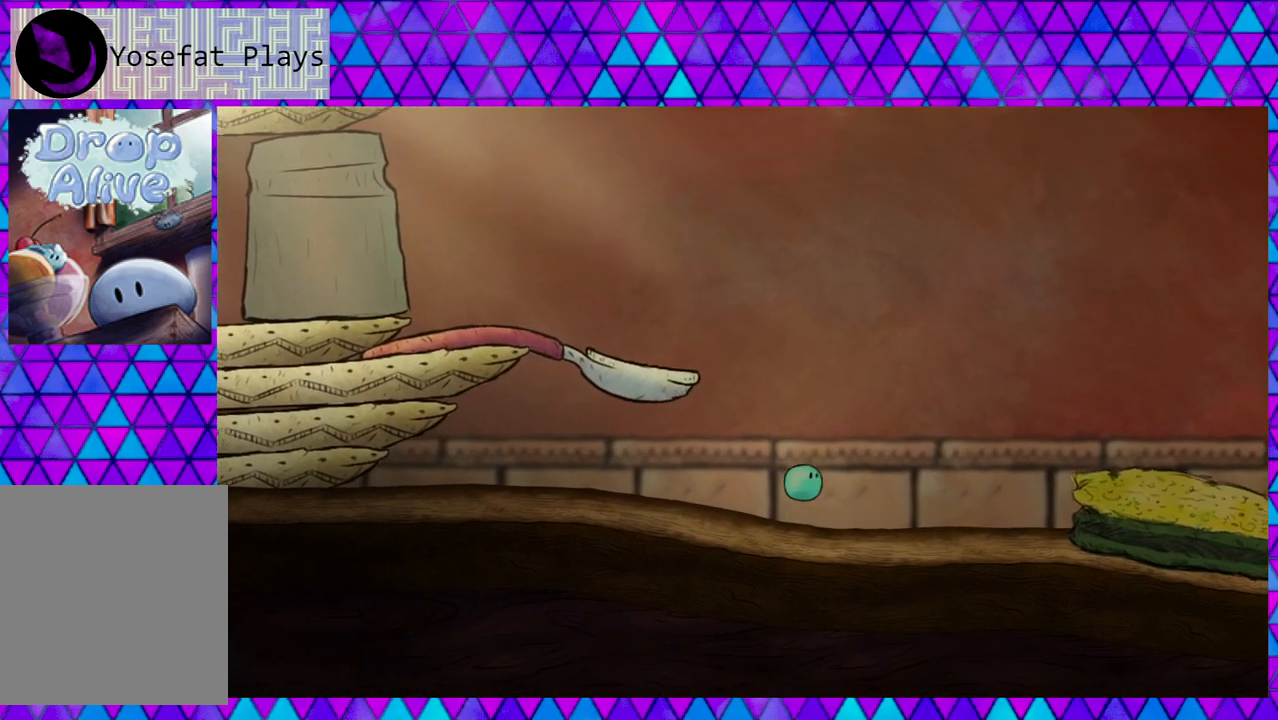
{"buttons": ["DPAD_RIGHT"], "right_stick": "center", "events": []}
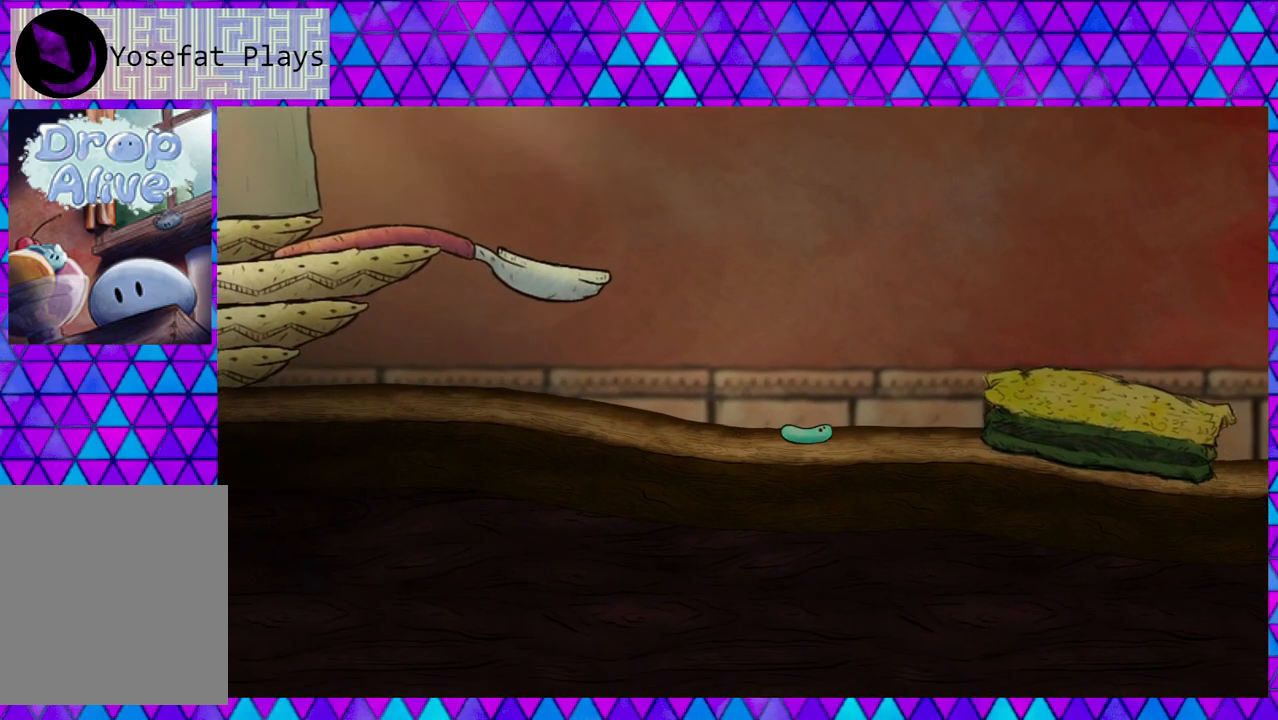
{"buttons": ["DPAD_RIGHT"], "right_stick": "center", "events": []}
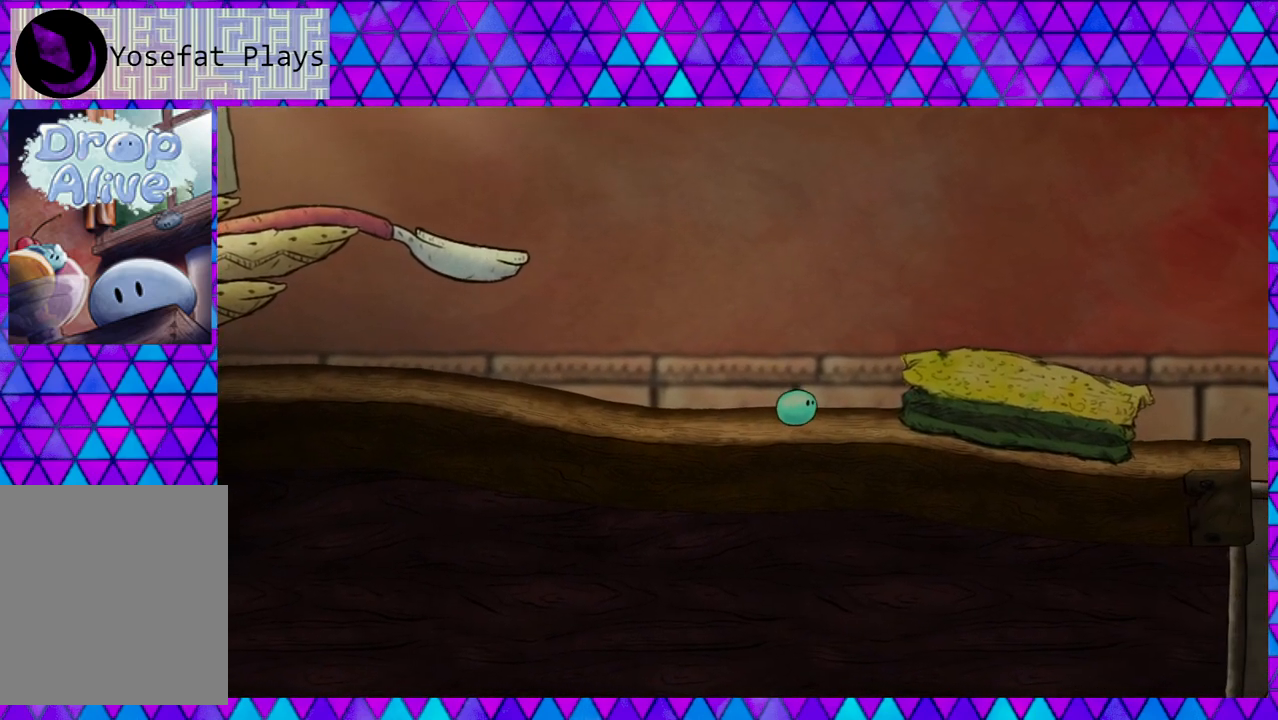
{"buttons": ["B", "DPAD_RIGHT"], "right_stick": "center", "events": [[150, "B", "down"]]}
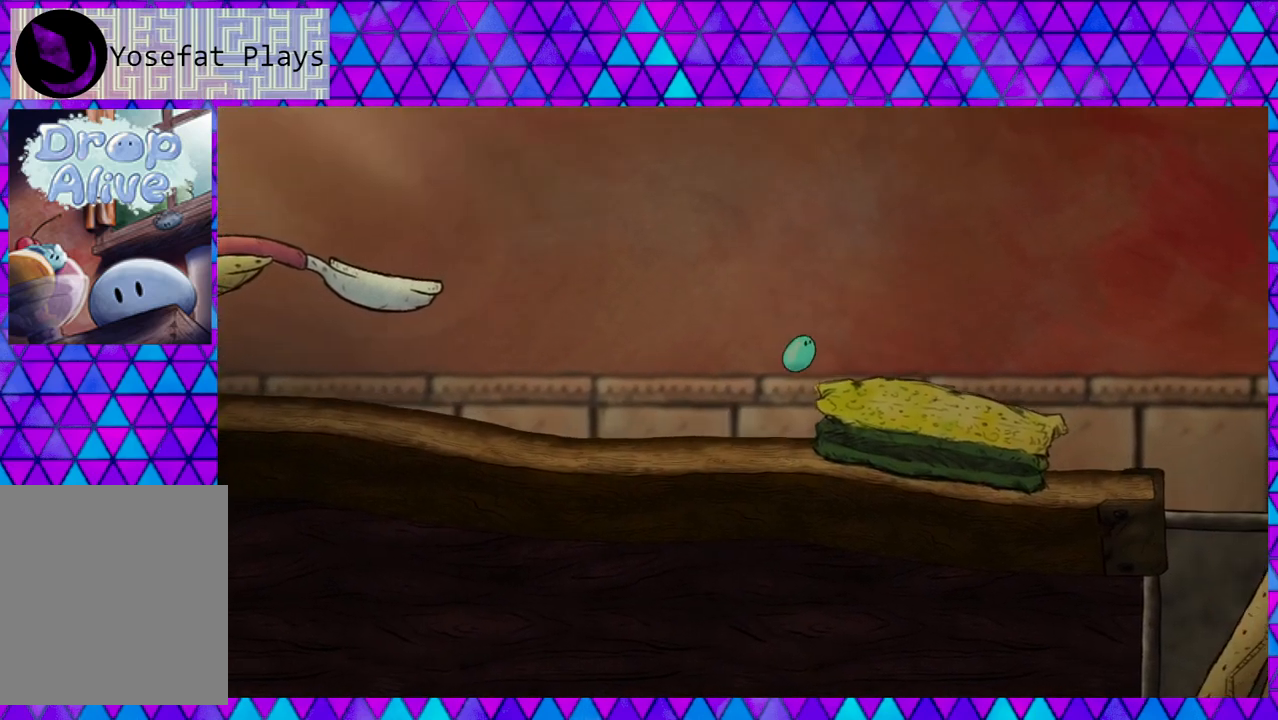
{"buttons": ["B", "DPAD_RIGHT"], "right_stick": "center", "events": [[200, "B", "up"], [417, "B", "down"]]}
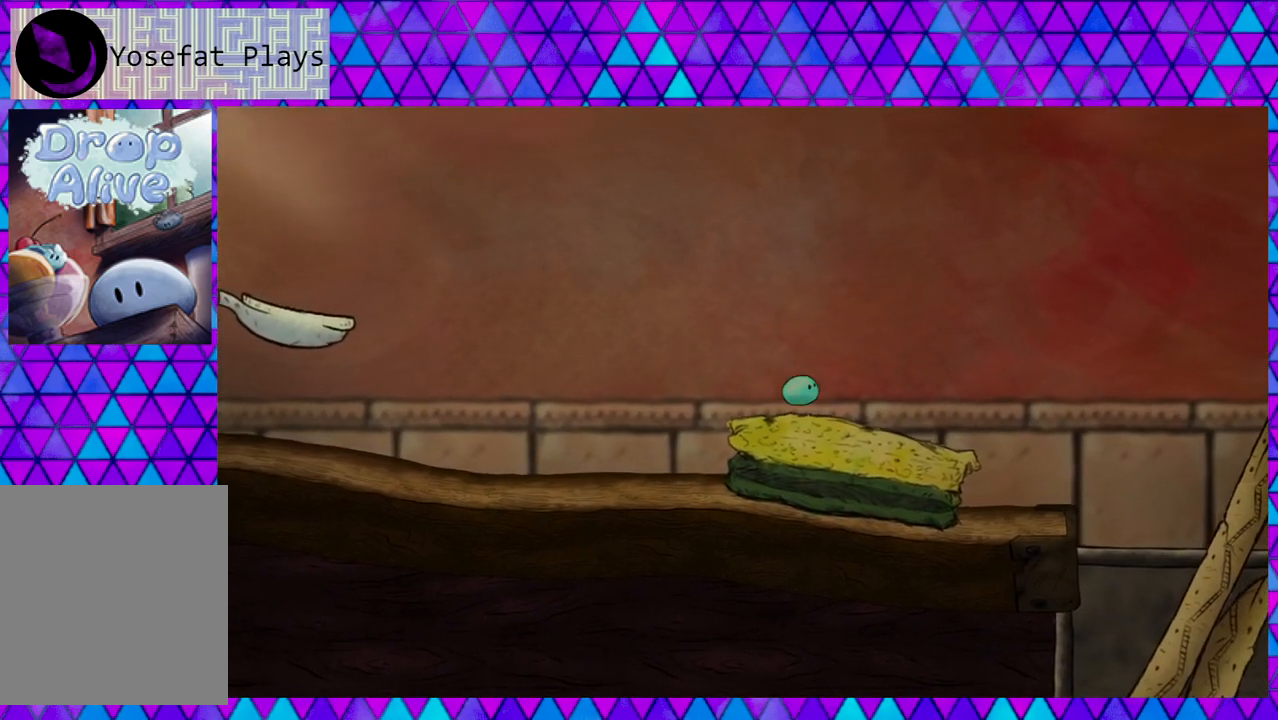
{"buttons": ["B", "DPAD_RIGHT"], "right_stick": "center", "events": []}
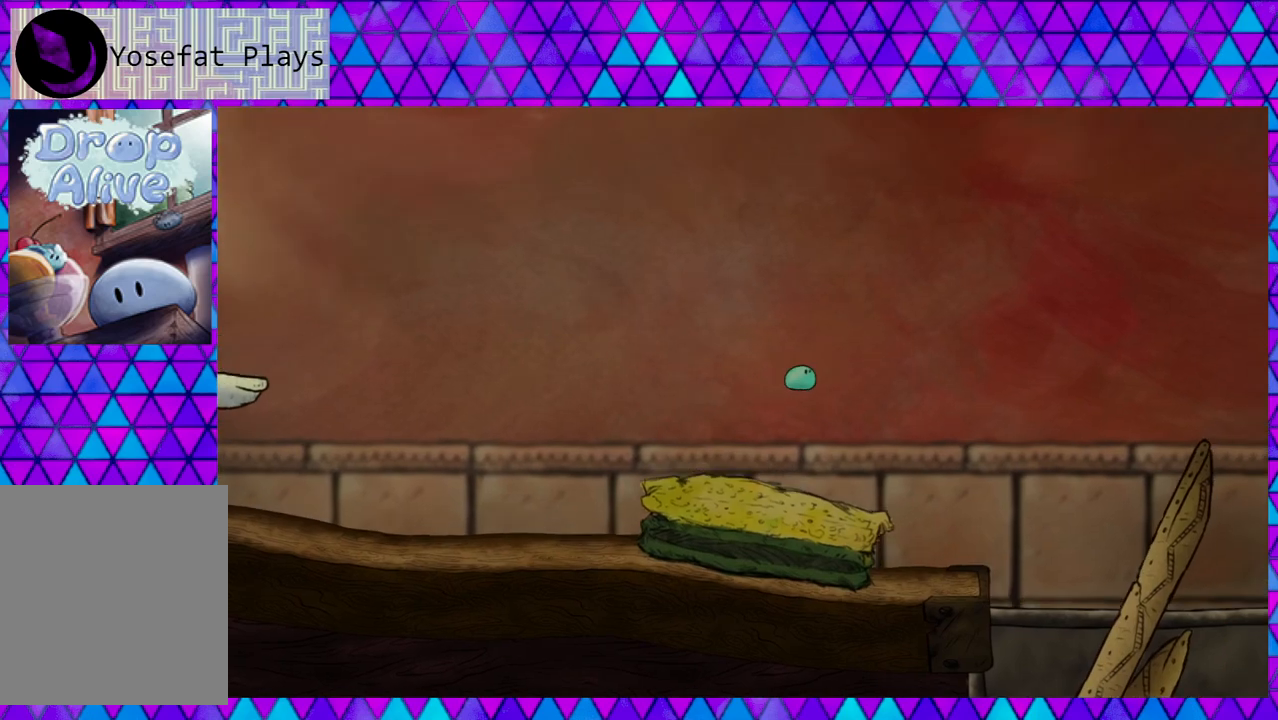
{"buttons": ["DPAD_RIGHT"], "right_stick": "center", "events": [[233, "B", "up"]]}
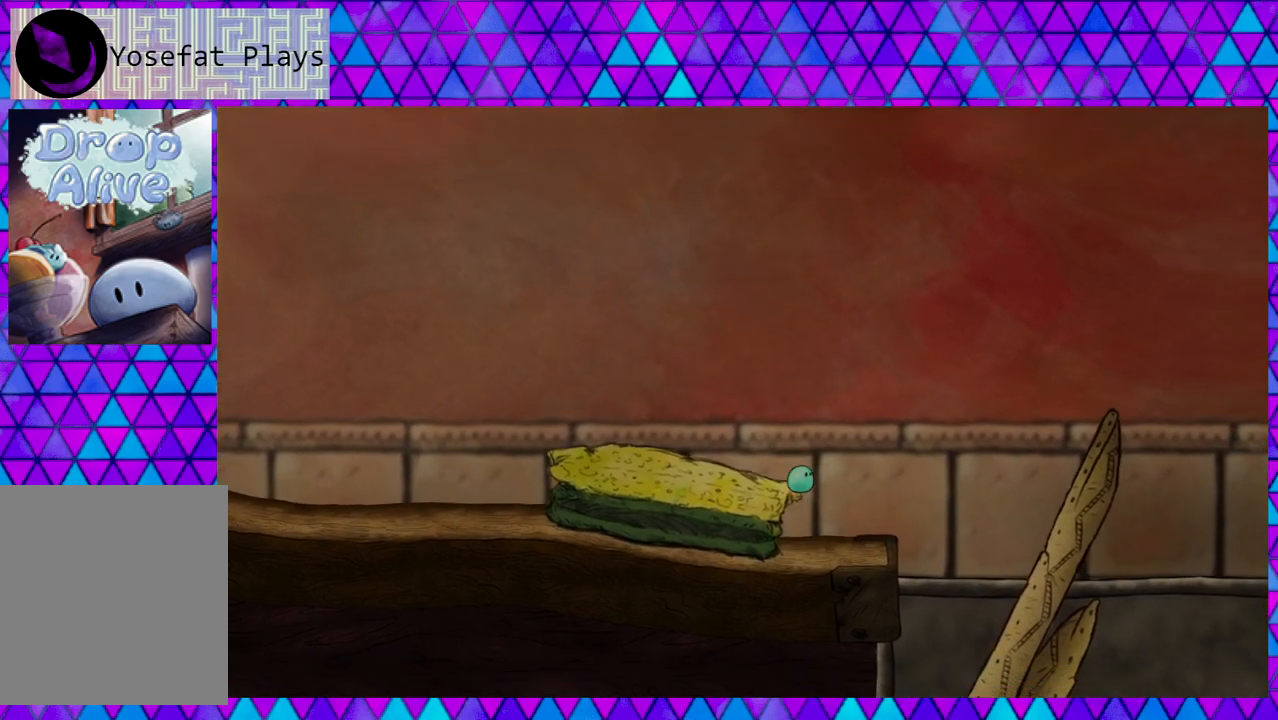
{"buttons": ["B", "DPAD_RIGHT"], "right_stick": "center", "events": [[450, "B", "down"]]}
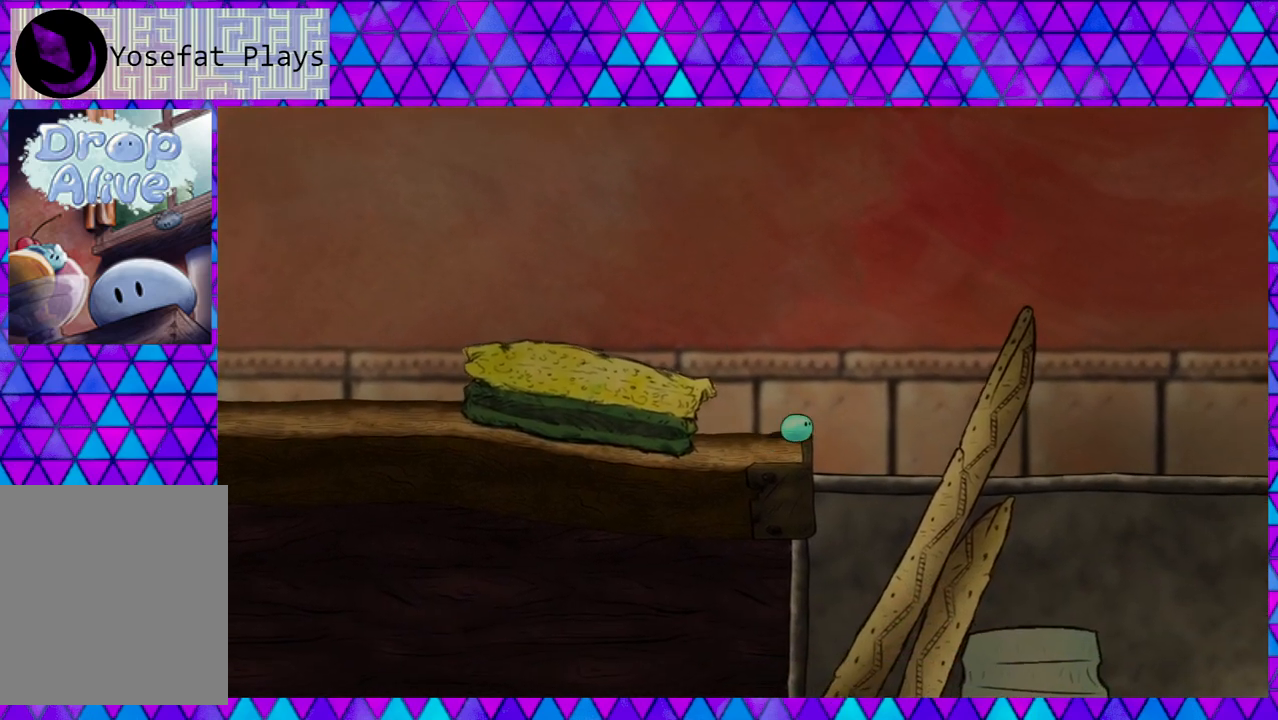
{"buttons": ["B", "DPAD_RIGHT"], "right_stick": "center", "events": []}
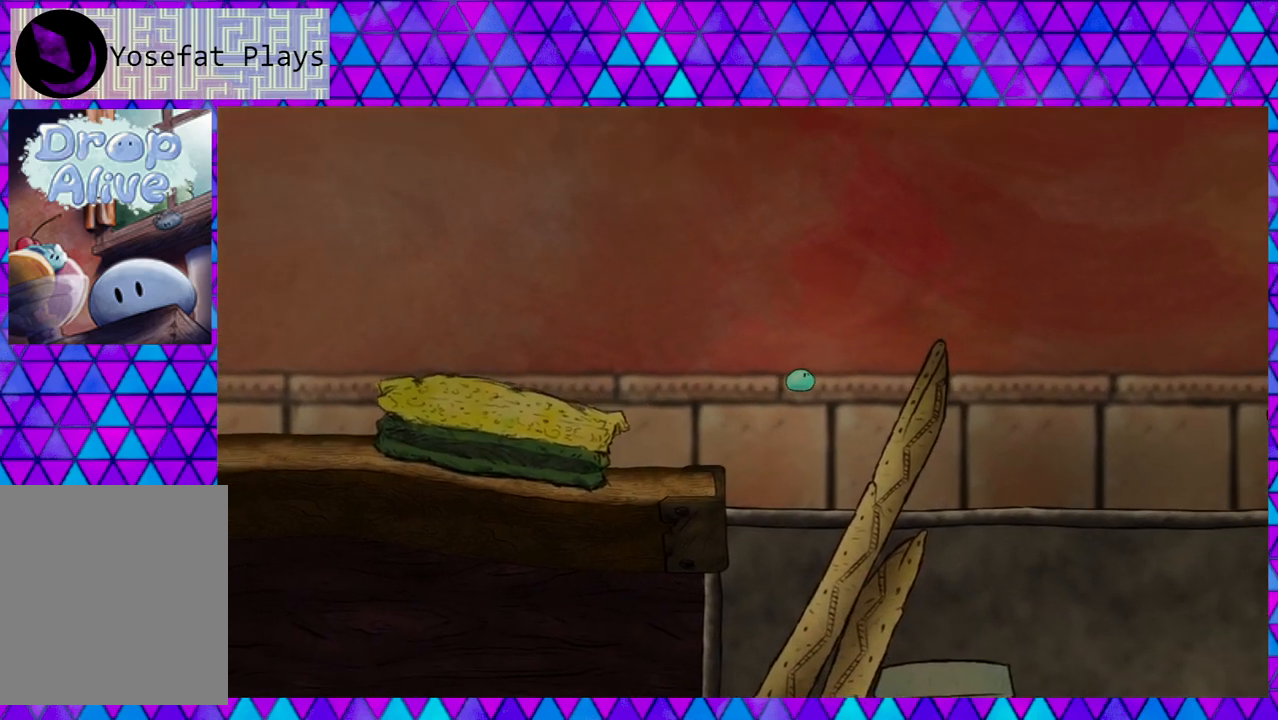
{"buttons": ["B", "DPAD_RIGHT"], "right_stick": "center", "events": [[150, "B", "up"], [433, "B", "down"]]}
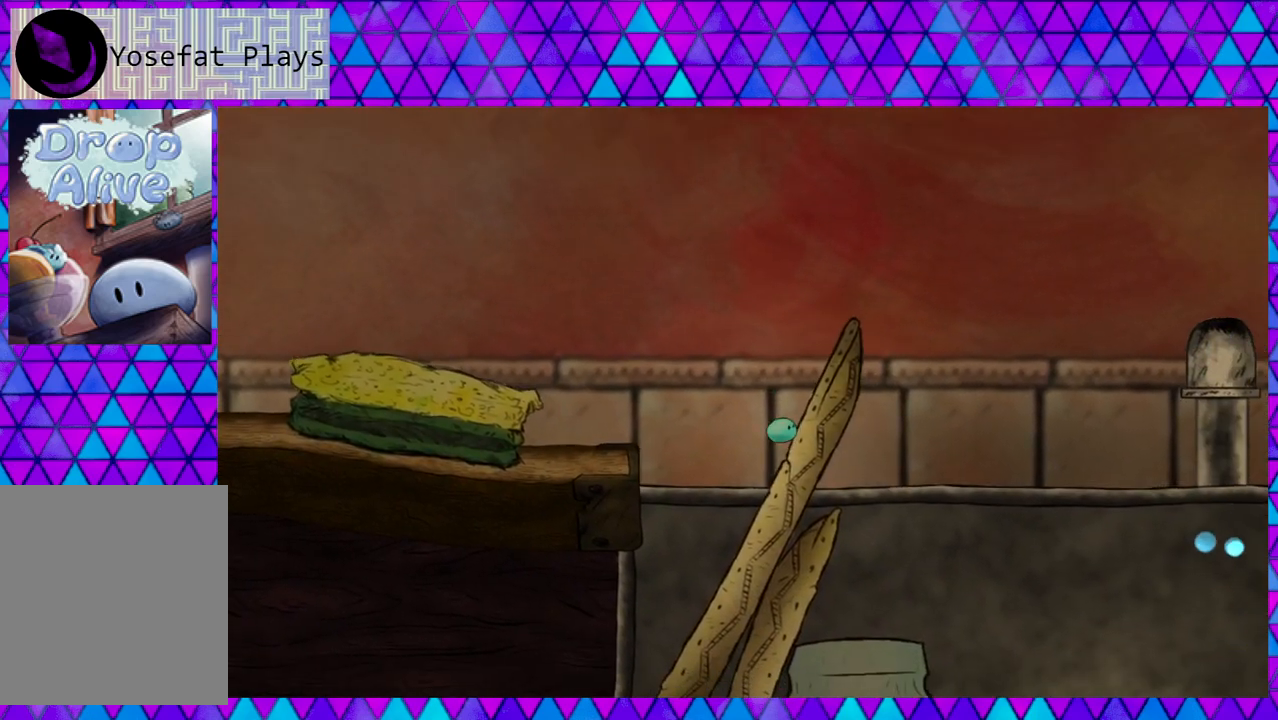
{"buttons": ["B", "DPAD_RIGHT"], "right_stick": "center", "events": [[367, "B", "up"], [433, "B", "down"]]}
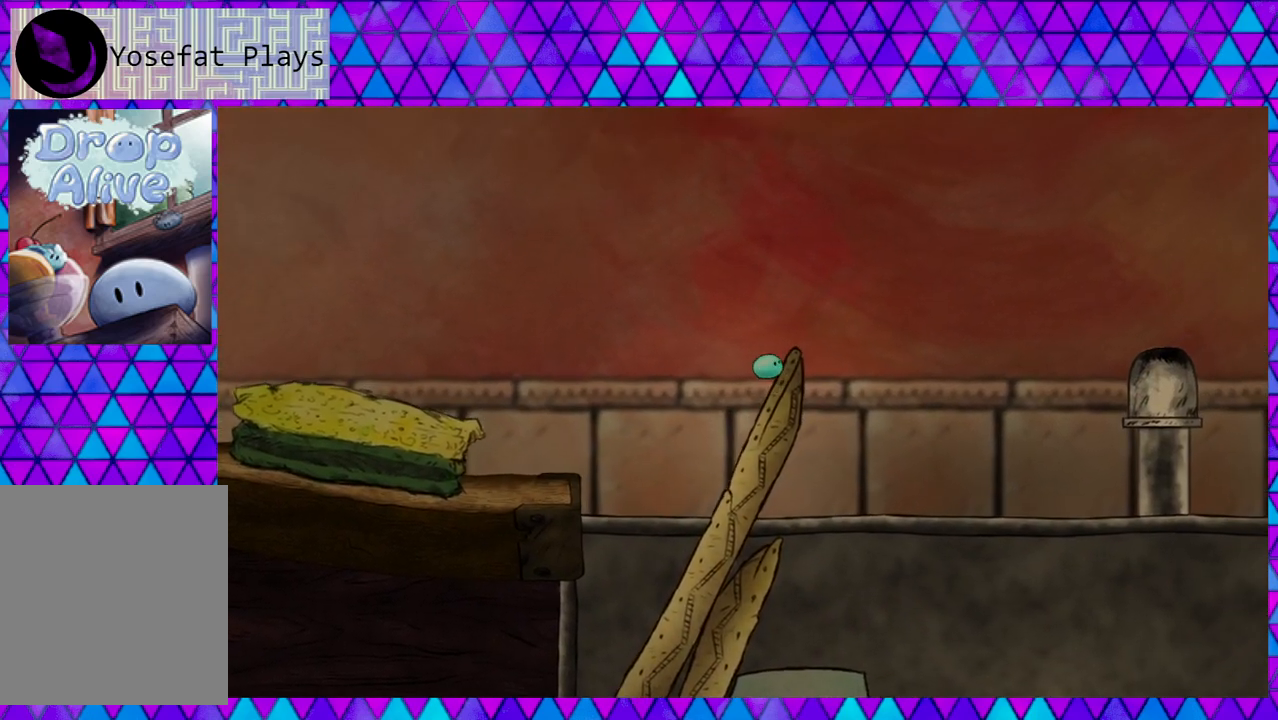
{"buttons": [], "right_stick": "center", "events": [[267, "B", "up"], [400, "DPAD_RIGHT", "up"]]}
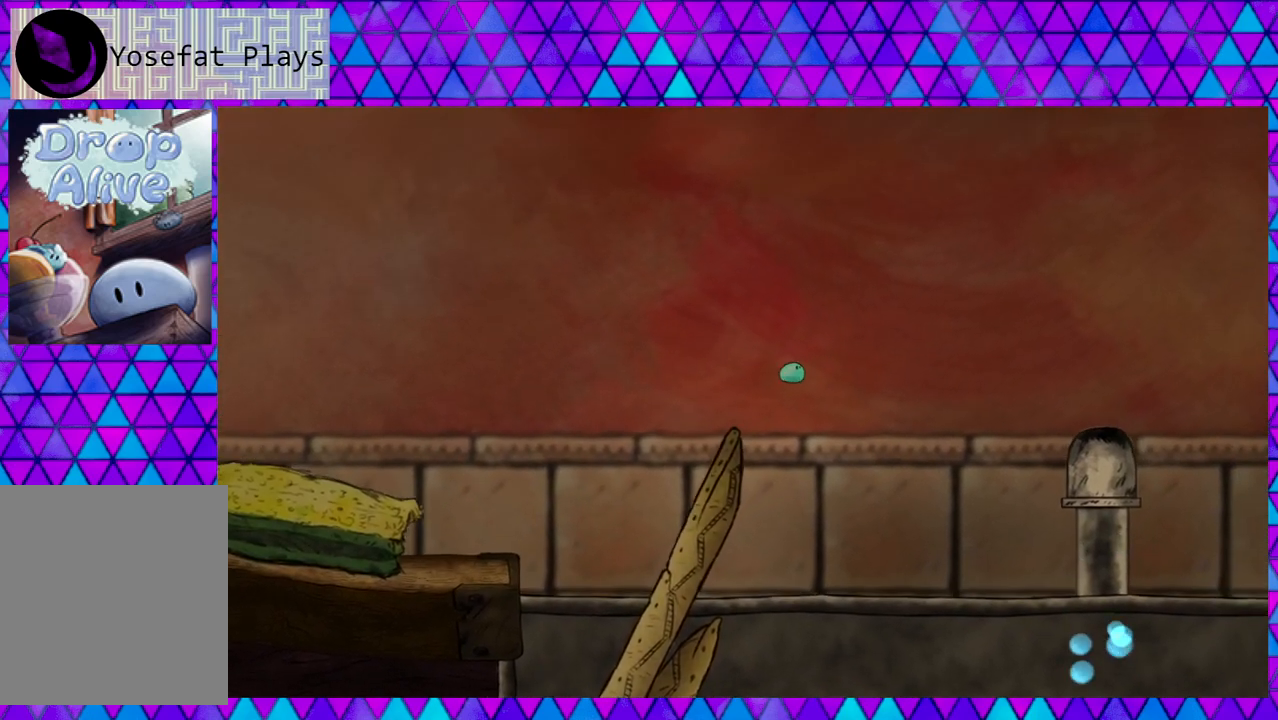
{"buttons": [], "right_stick": "center", "events": [[367, "DPAD_LEFT", "down"], [500, "DPAD_LEFT", "up"]]}
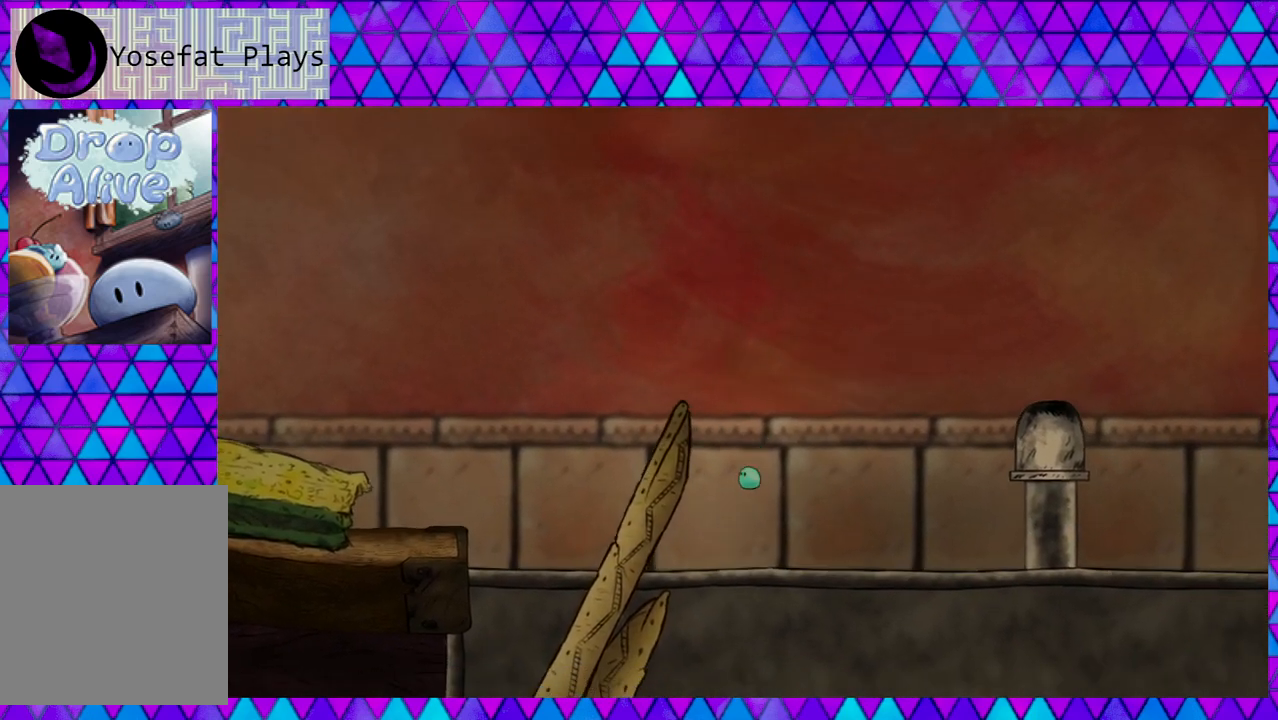
{"buttons": [], "right_stick": "center", "events": []}
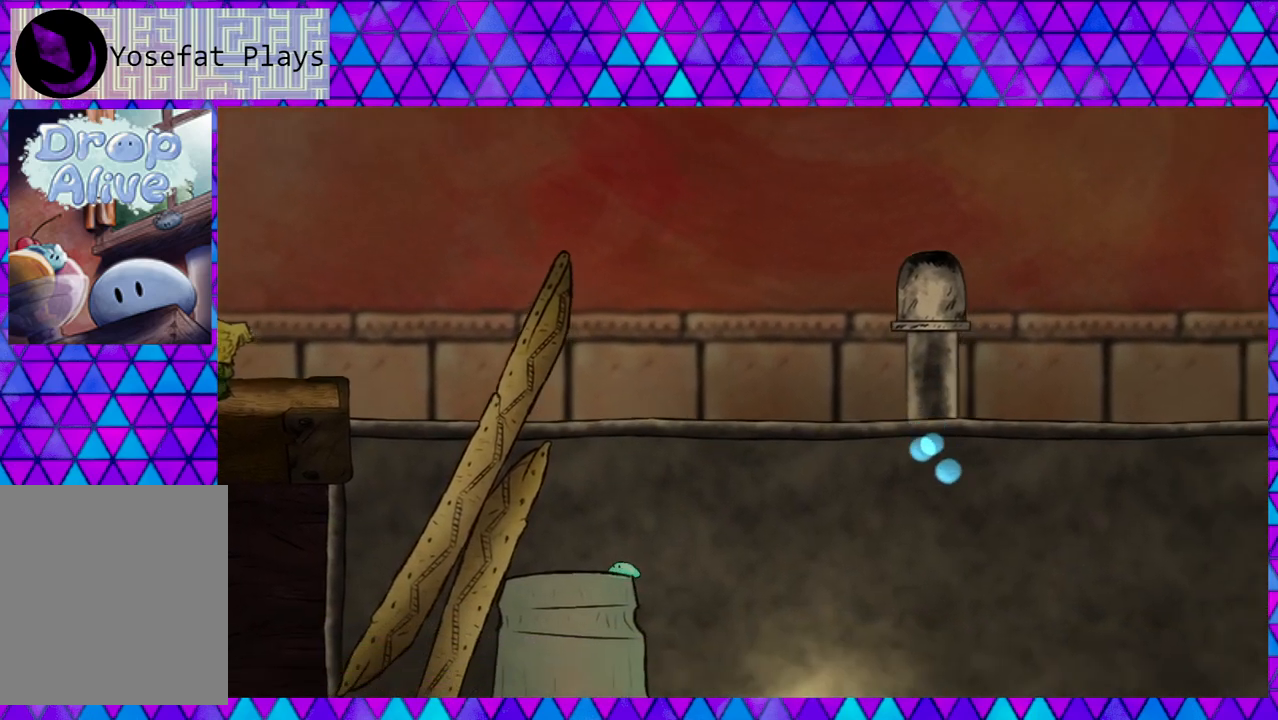
{"buttons": ["DPAD_RIGHT"], "right_stick": "center", "events": [[383, "DPAD_RIGHT", "down"]]}
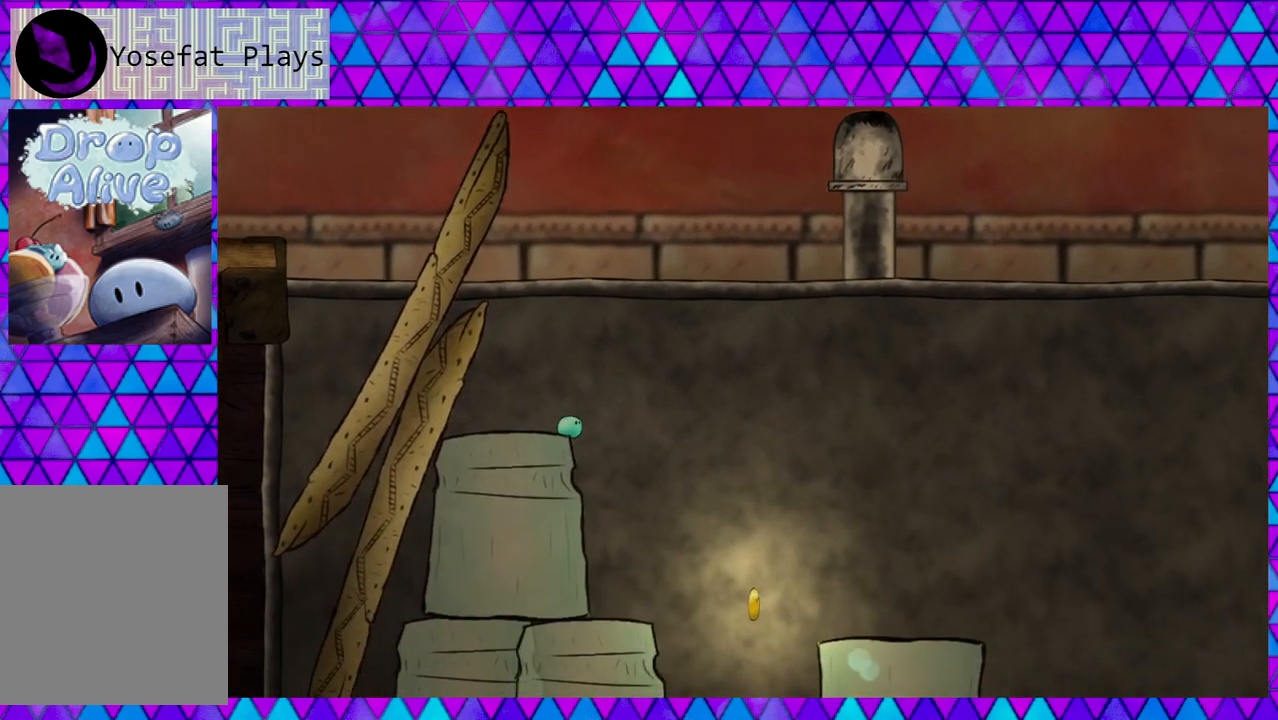
{"buttons": [], "right_stick": "center", "events": [[283, "DPAD_RIGHT", "up"], [300, "DPAD_LEFT", "down"], [500, "DPAD_LEFT", "up"]]}
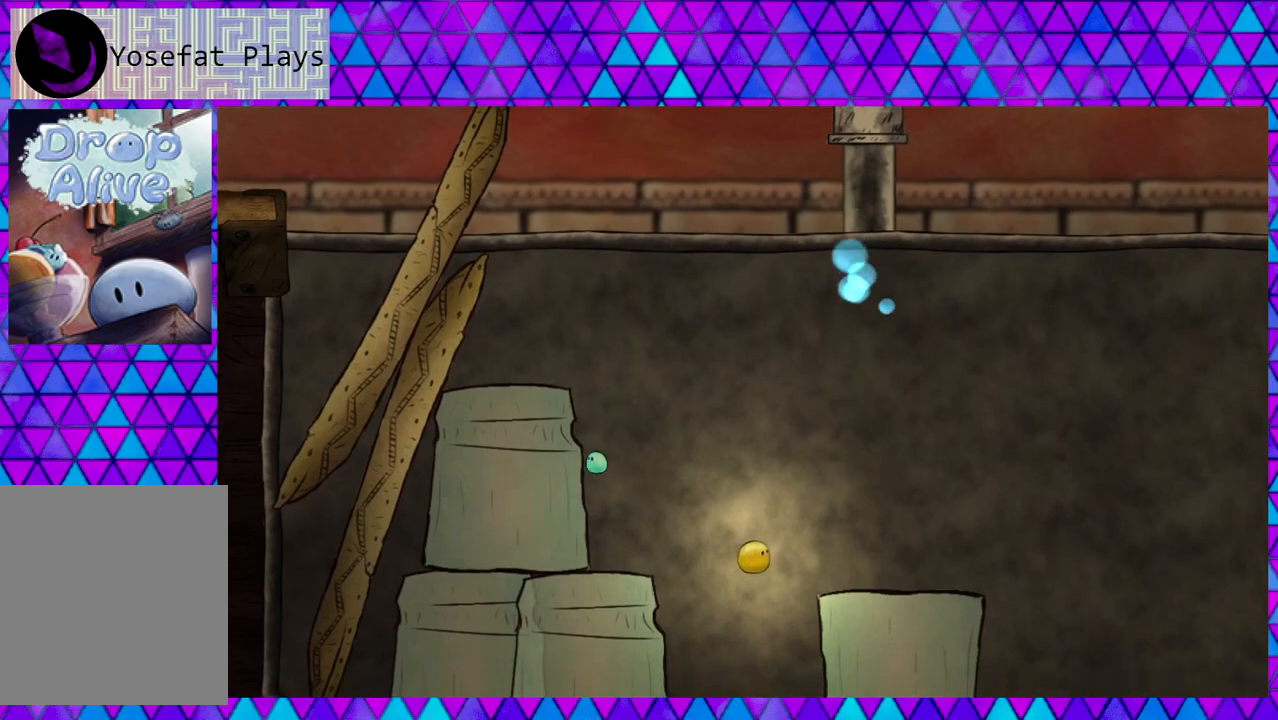
{"buttons": ["DPAD_RIGHT"], "right_stick": "center", "events": [[183, "DPAD_RIGHT", "down"]]}
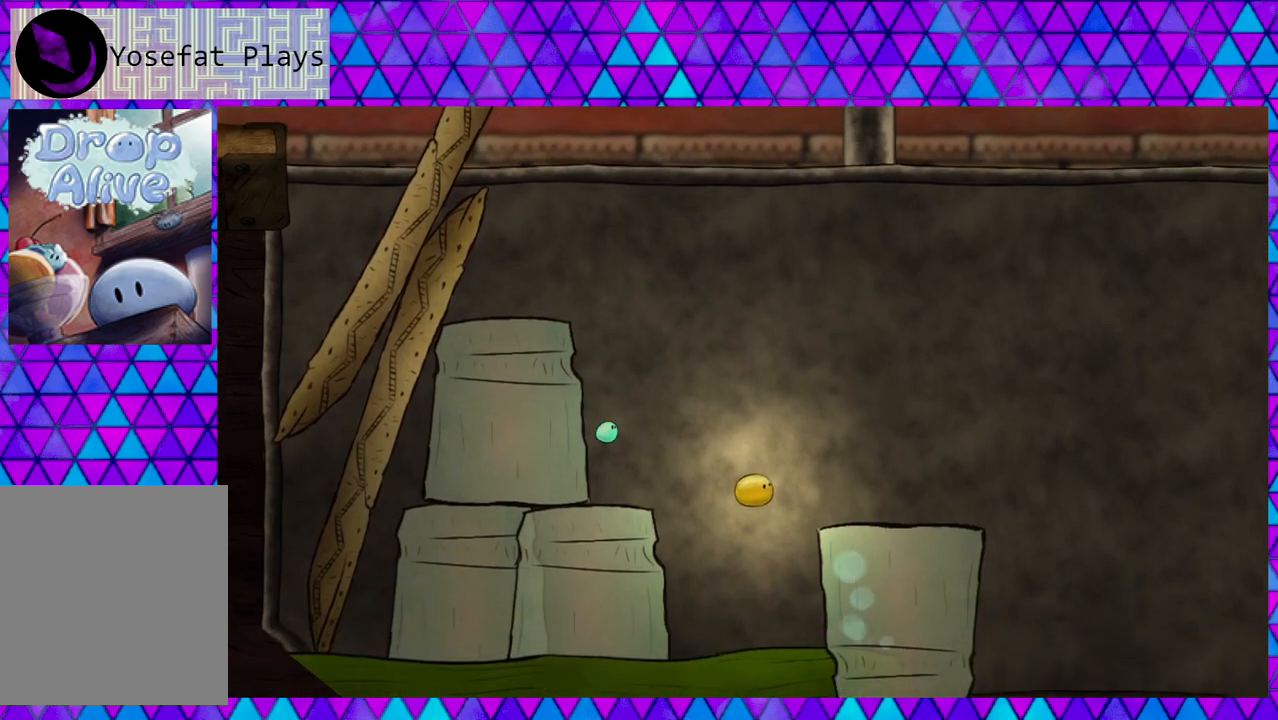
{"buttons": [], "right_stick": "center", "events": [[67, "DPAD_RIGHT", "up"], [217, "DPAD_LEFT", "down"], [400, "DPAD_LEFT", "up"]]}
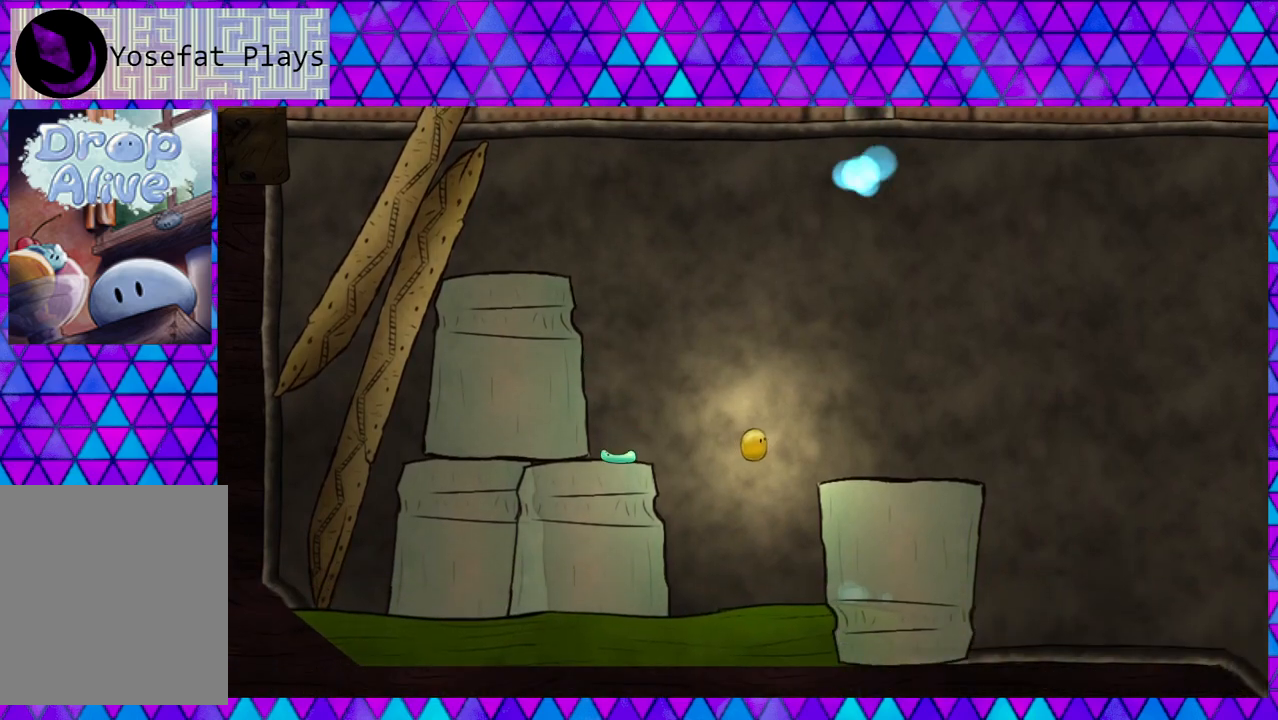
{"buttons": ["B", "DPAD_RIGHT"], "right_stick": "center", "events": [[150, "DPAD_RIGHT", "down"], [267, "B", "down"]]}
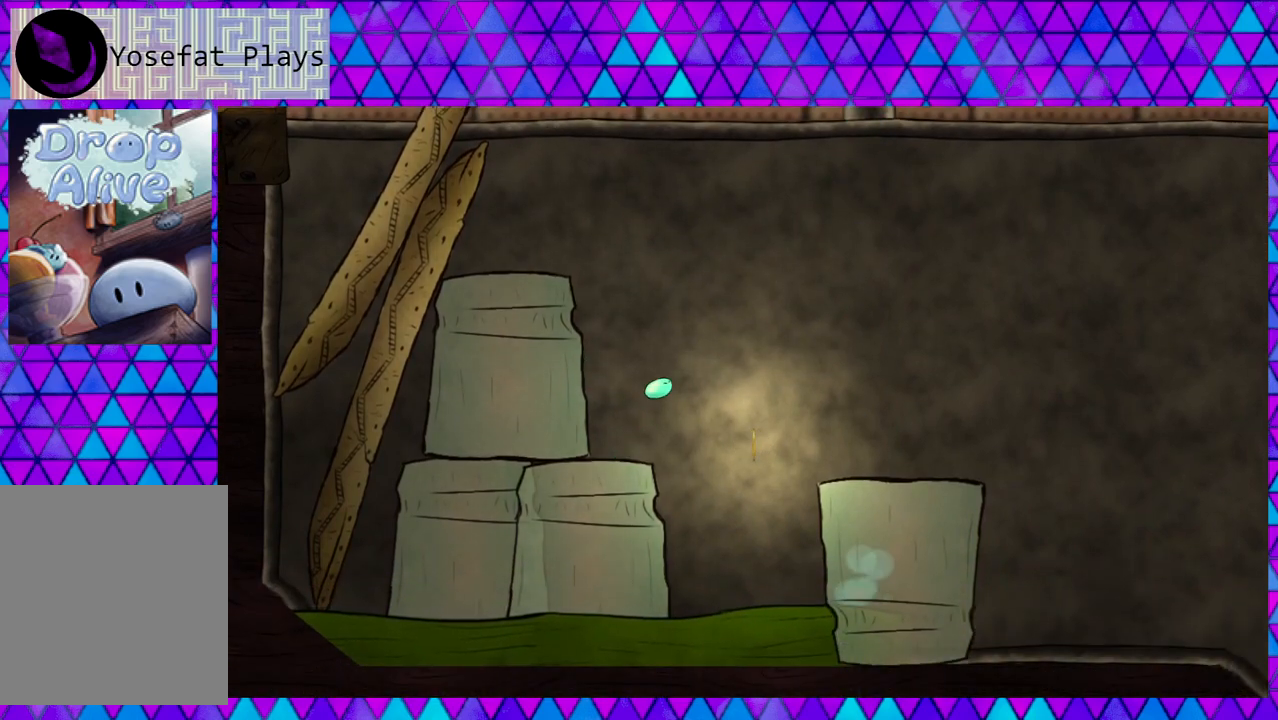
{"buttons": ["DPAD_RIGHT"], "right_stick": "center", "events": [[100, "B", "up"]]}
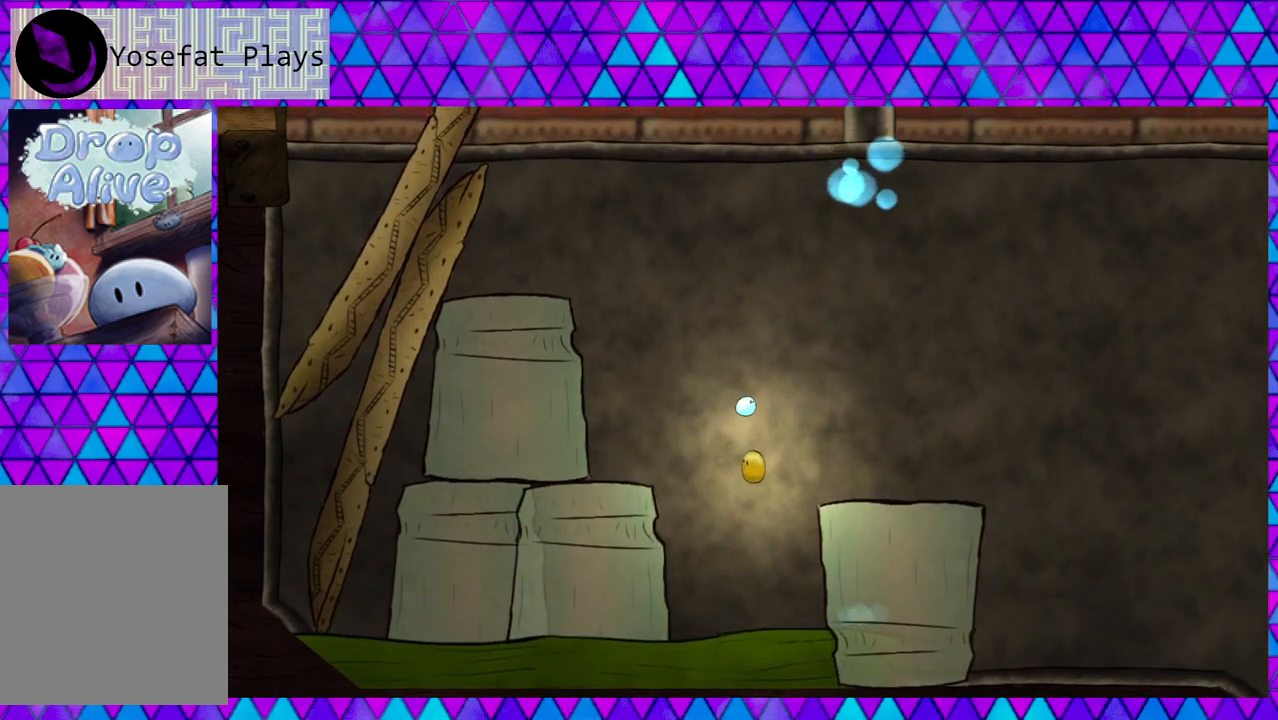
{"buttons": ["B", "DPAD_RIGHT"], "right_stick": "center", "events": [[500, "B", "down"]]}
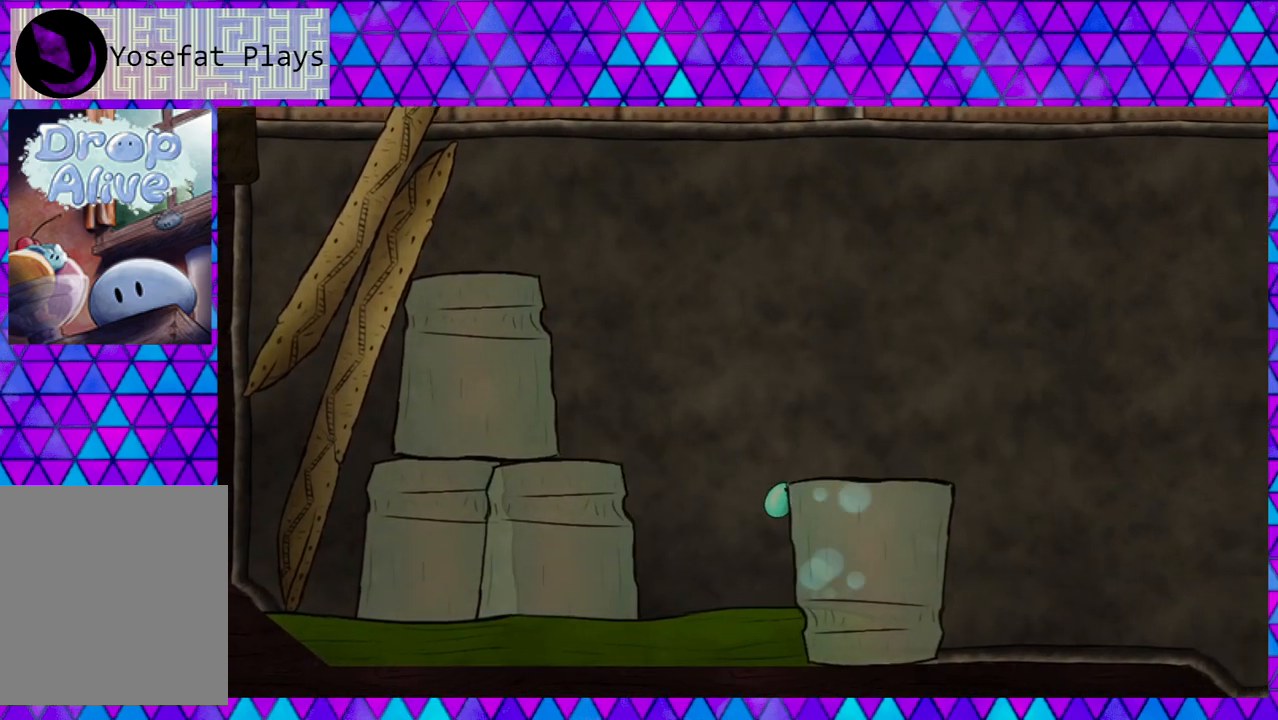
{"buttons": [], "right_stick": "center", "events": [[383, "B", "up"], [450, "DPAD_RIGHT", "up"]]}
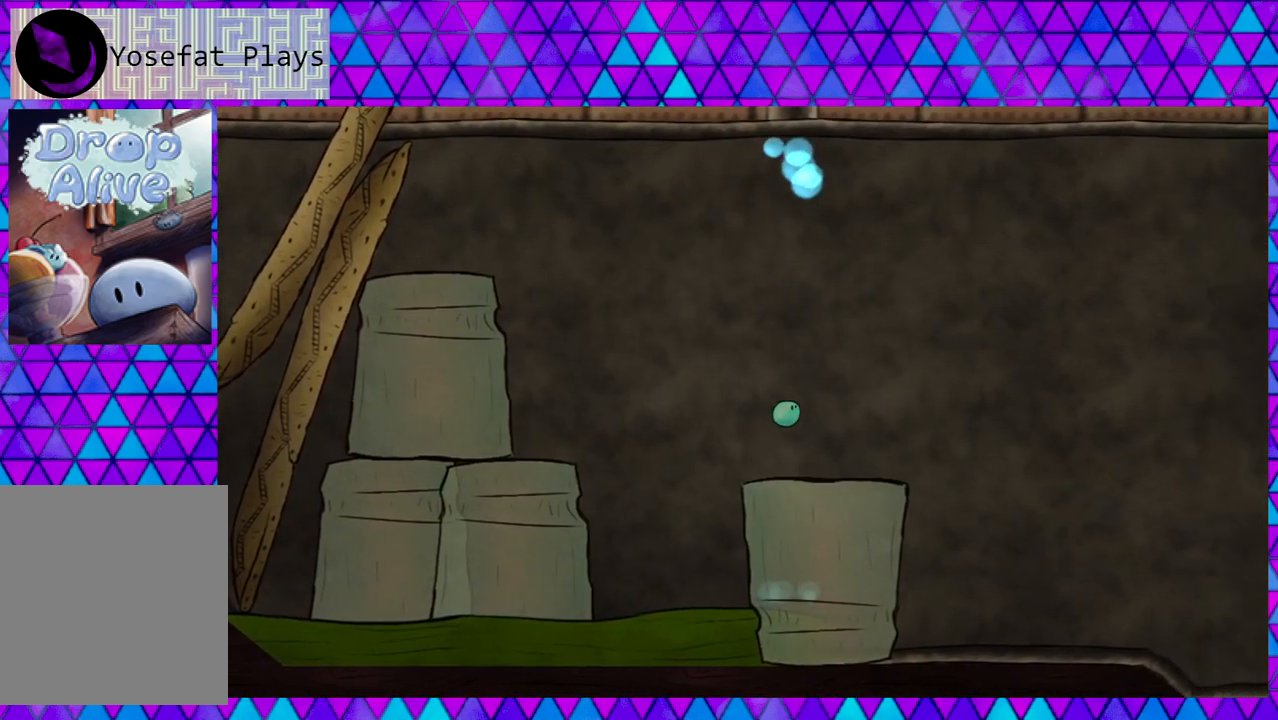
{"buttons": [], "right_stick": "center", "events": []}
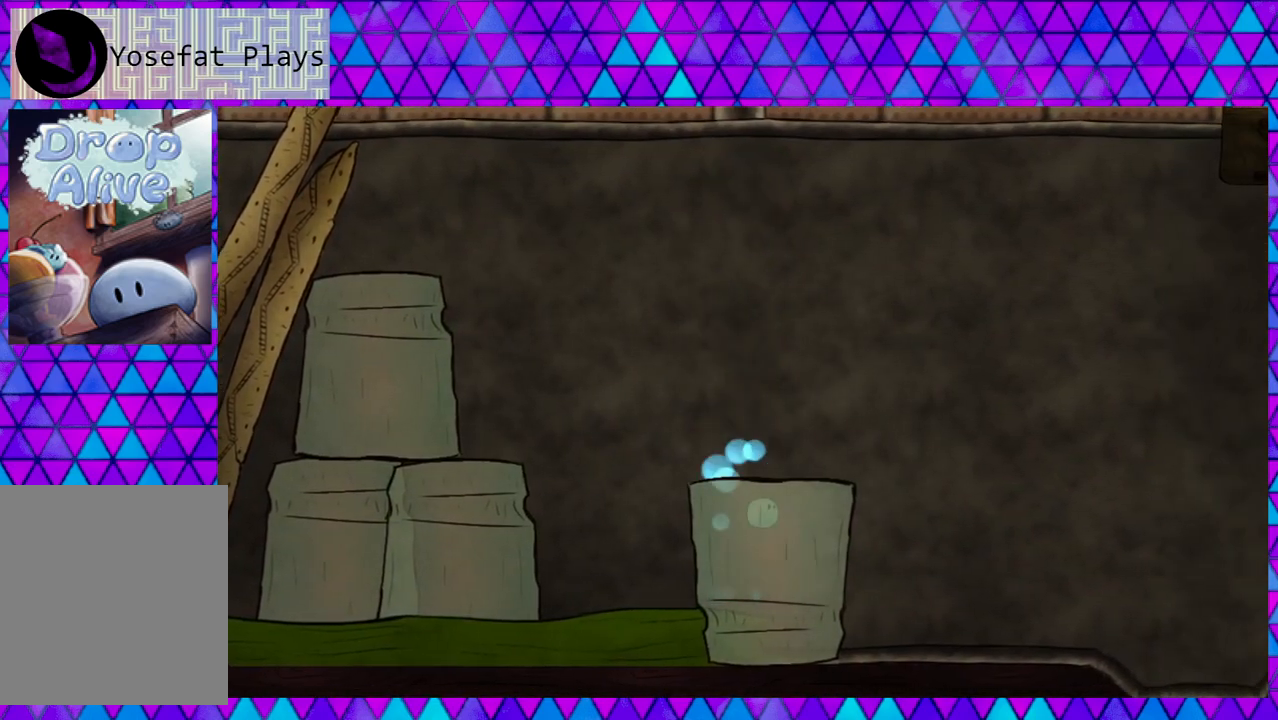
{"buttons": [], "right_stick": "center", "events": []}
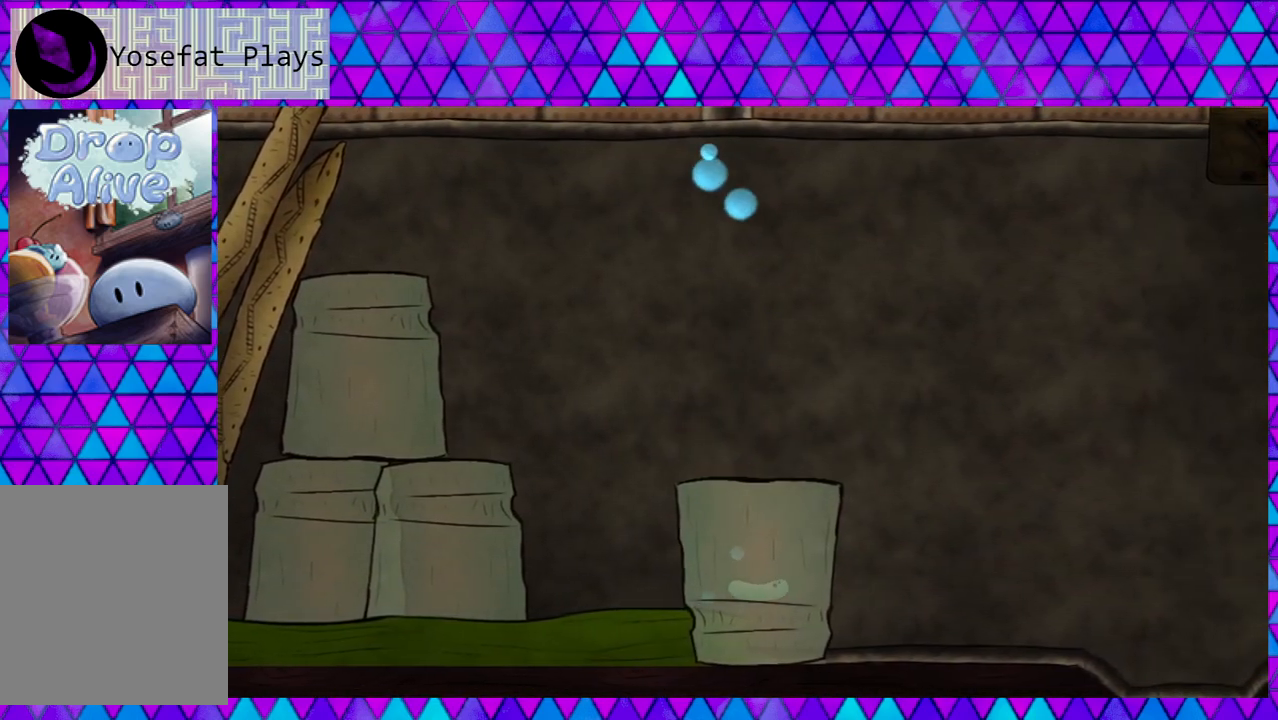
{"buttons": [], "right_stick": "center", "events": [[167, "DPAD_LEFT", "down"], [333, "DPAD_LEFT", "up"]]}